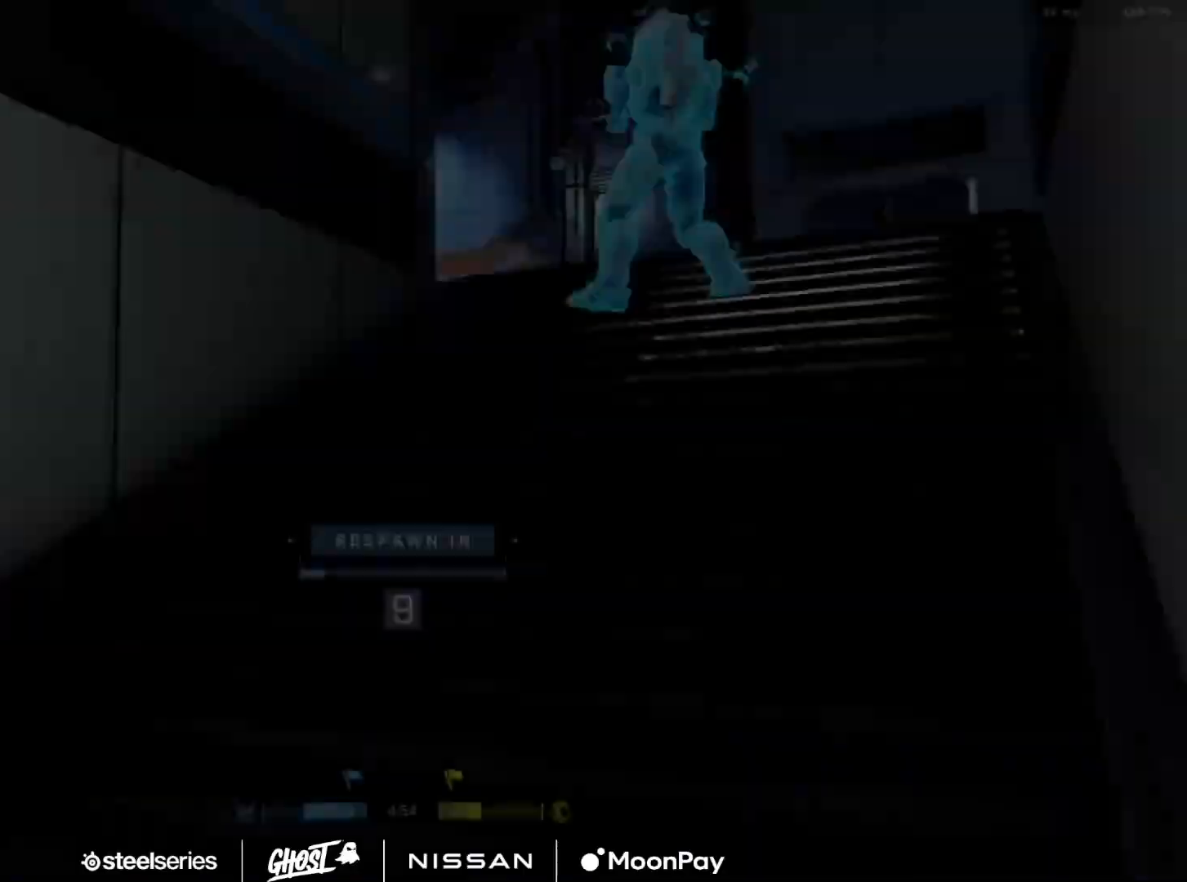
Gameplay with a controller (Xbox layout); each line is a JSON object with the inputs held at the frame after it. "events" lists button and stick changes between this image and that frame as [ms after this image, input, new state], when the widget could be followed in between.
{"buttons": [], "left_stick": "center", "right_stick": "center", "events": [[66, "R1", "up"], [133, "R1", "down"], [267, "R1", "up"], [350, "R1", "down"], [450, "R1", "up"]]}
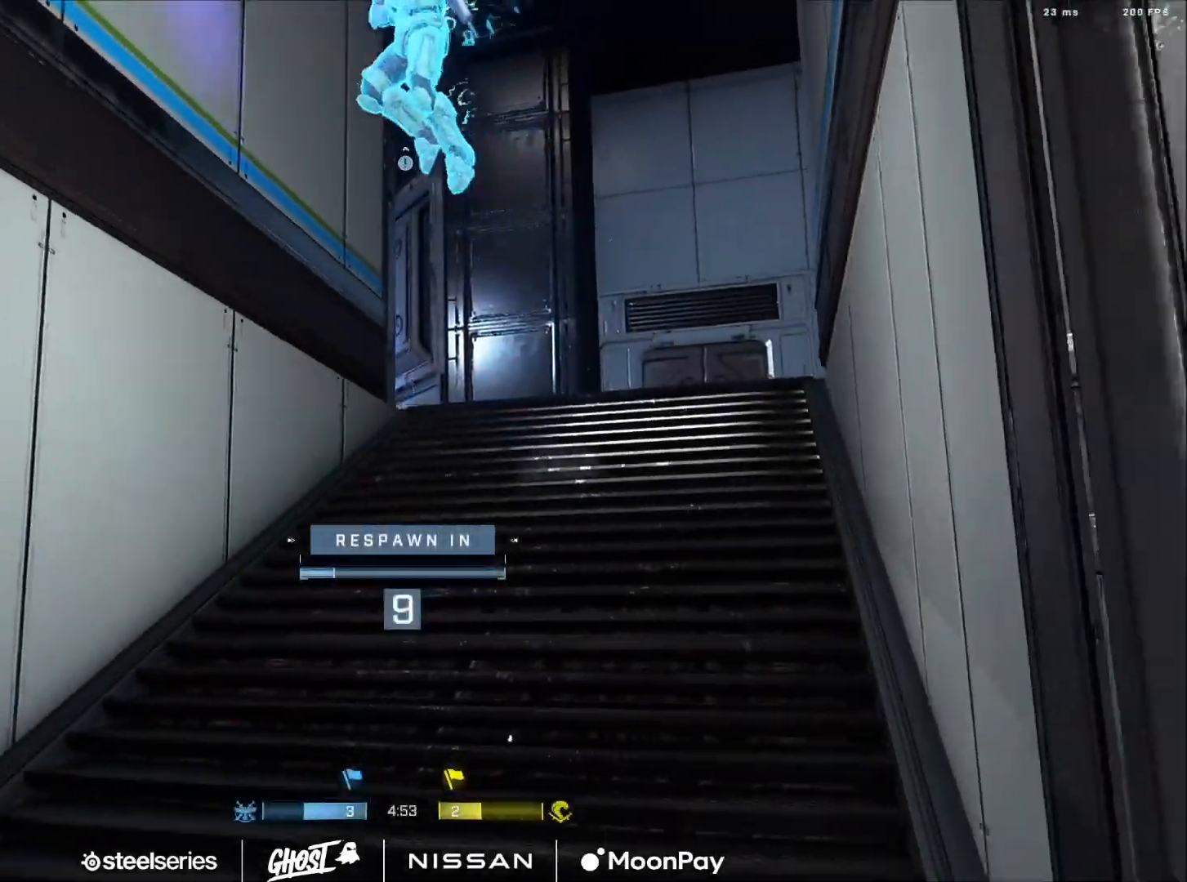
{"buttons": [], "left_stick": "center", "right_stick": "center", "events": [[17, "R1", "down"], [134, "R1", "up"]]}
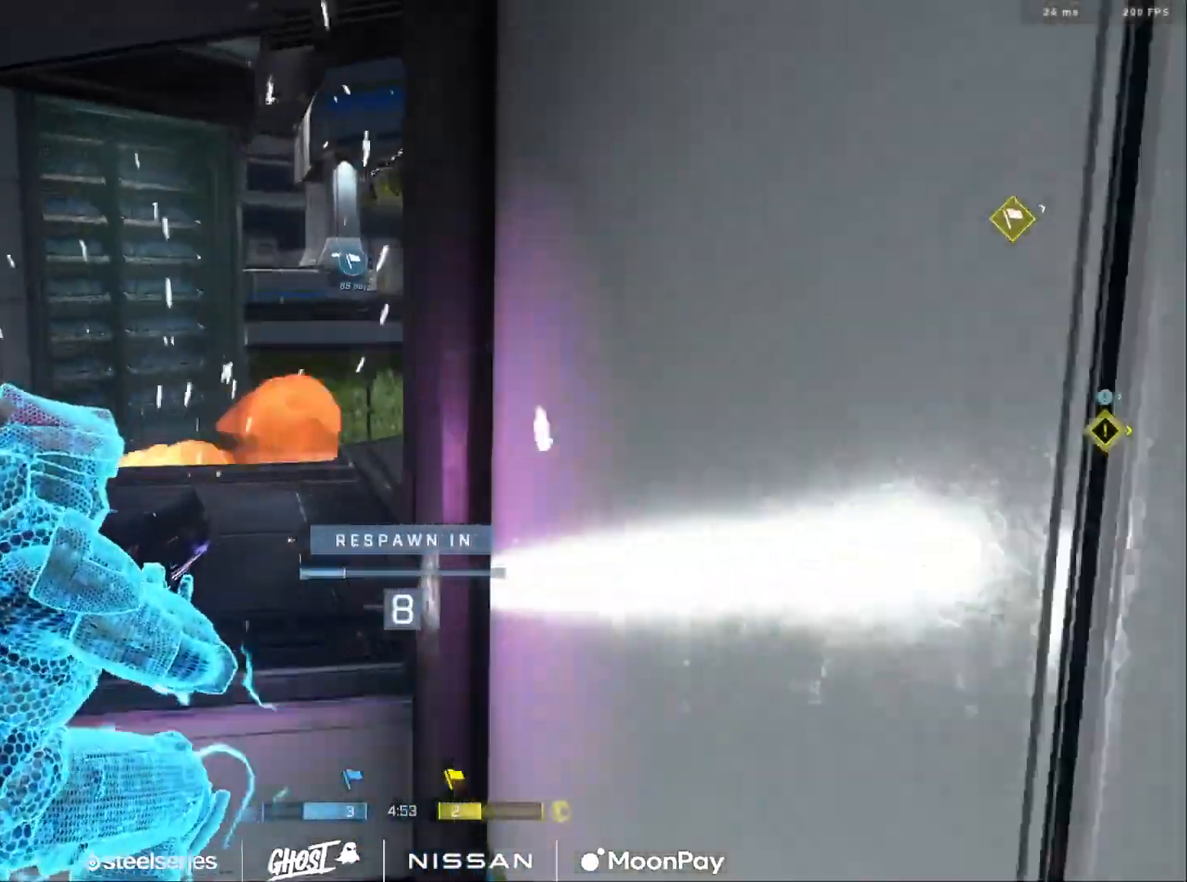
{"buttons": [], "left_stick": "center", "right_stick": "center", "events": [[83, "R1", "down"], [217, "R1", "up"]]}
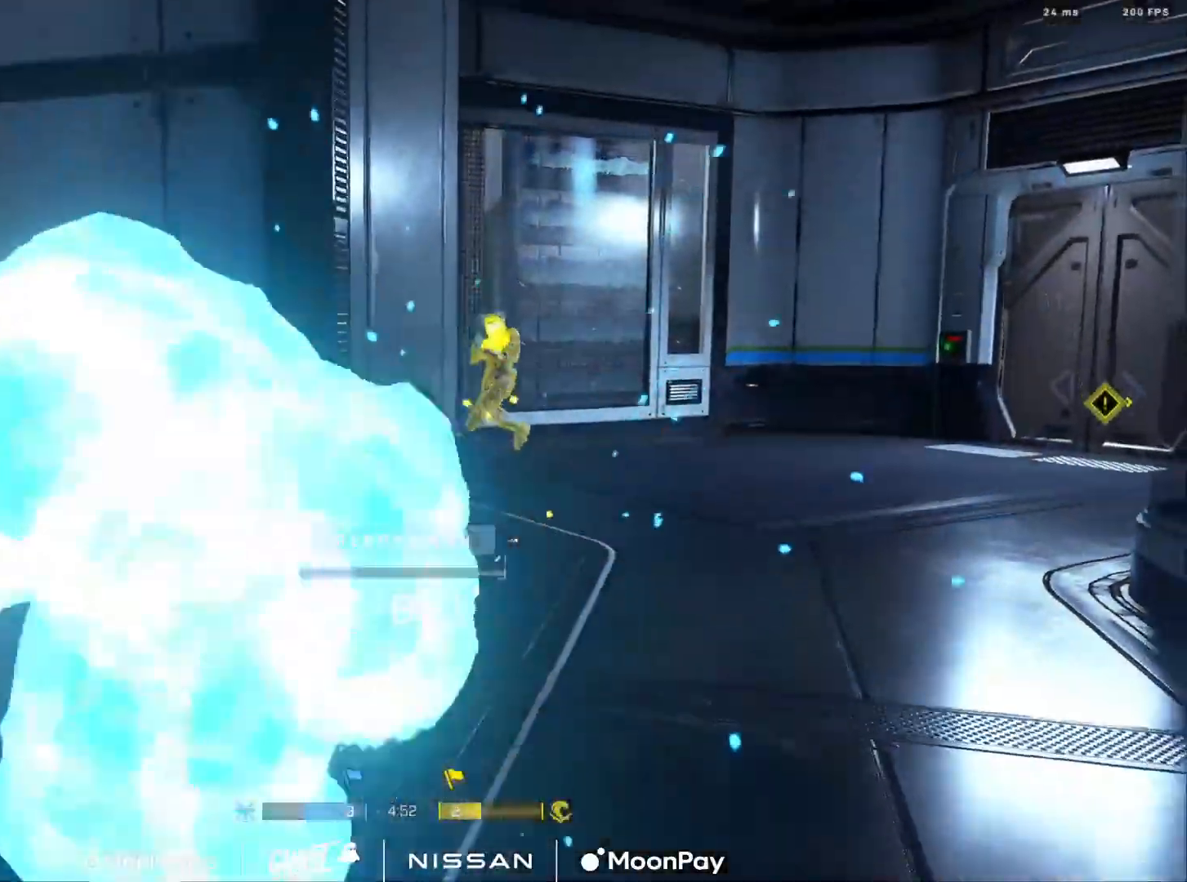
{"buttons": [], "left_stick": "center", "right_stick": "center", "events": [[167, "R1", "down"], [317, "R1", "up"]]}
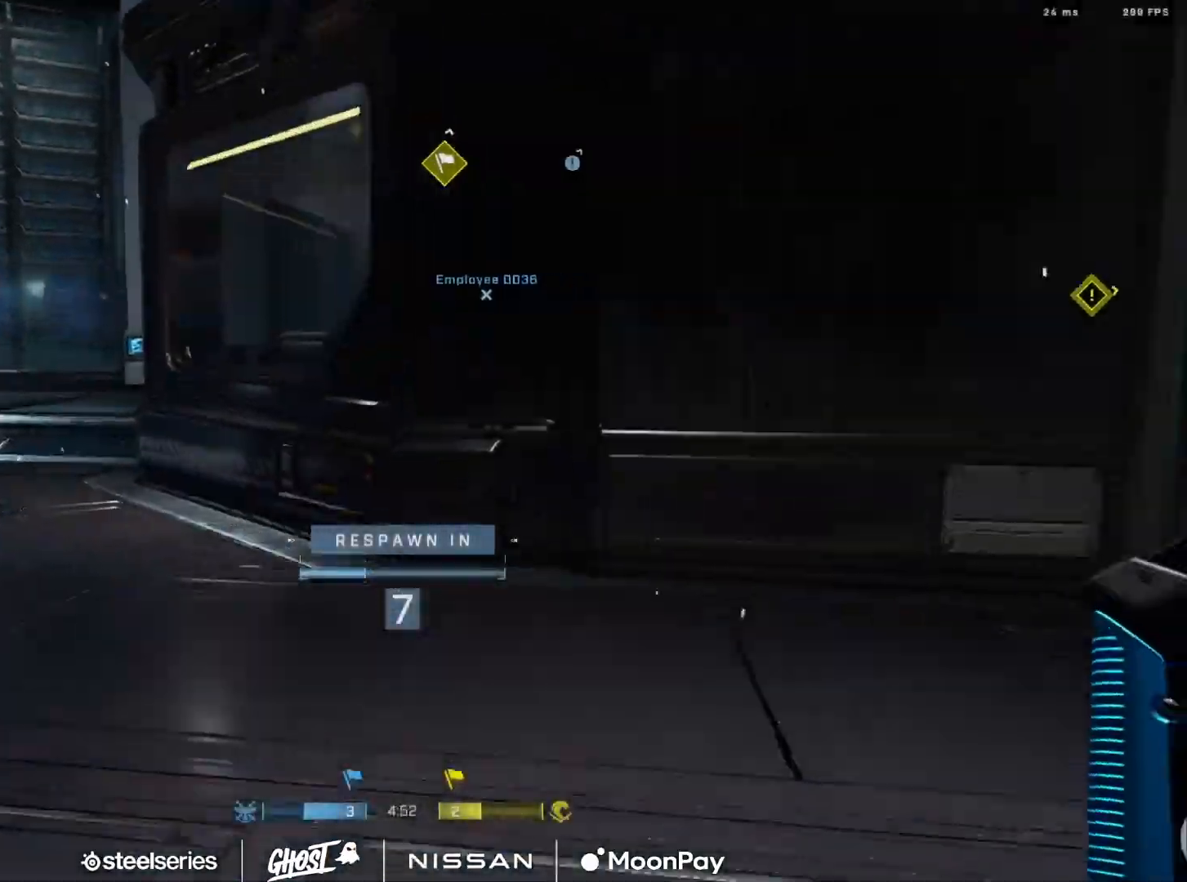
{"buttons": [], "left_stick": "center", "right_stick": "center", "events": []}
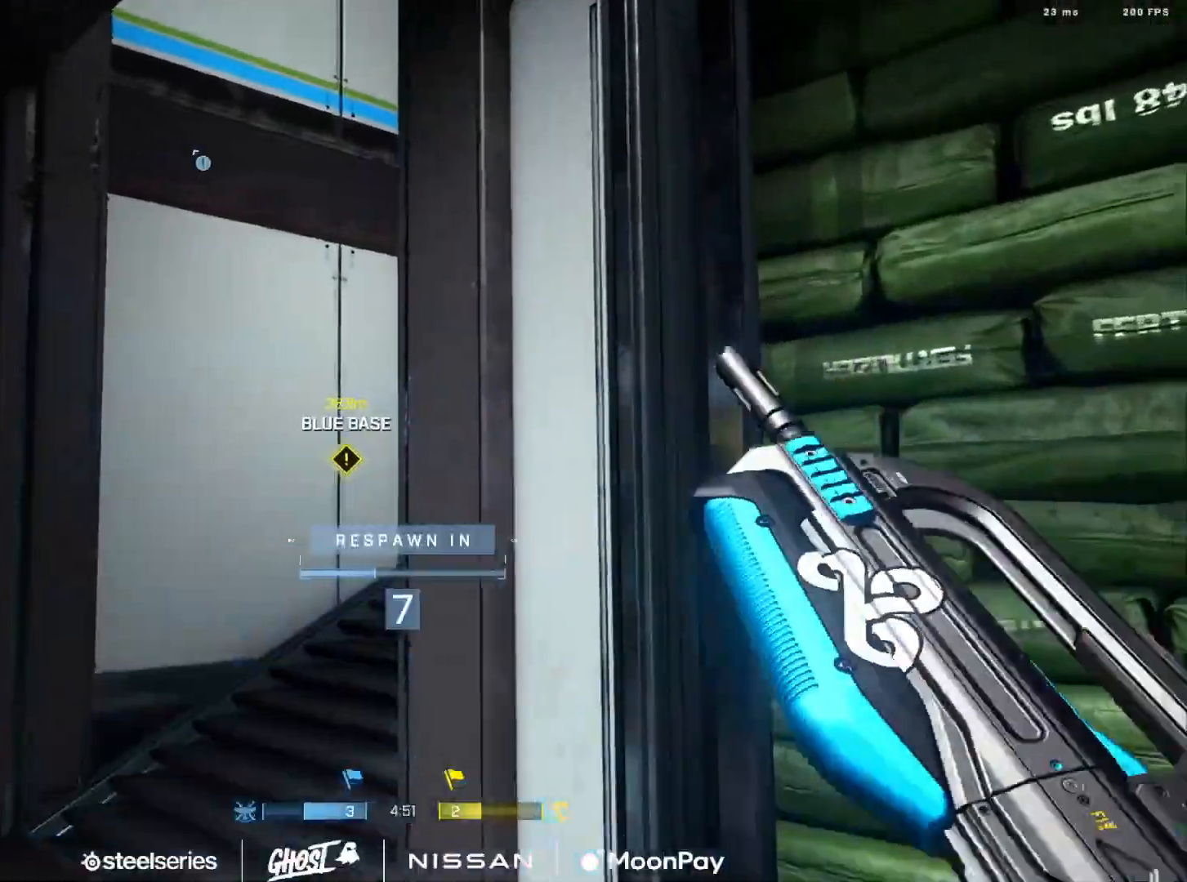
{"buttons": ["R1"], "left_stick": "center", "right_stick": "center", "events": [[501, "R1", "down"]]}
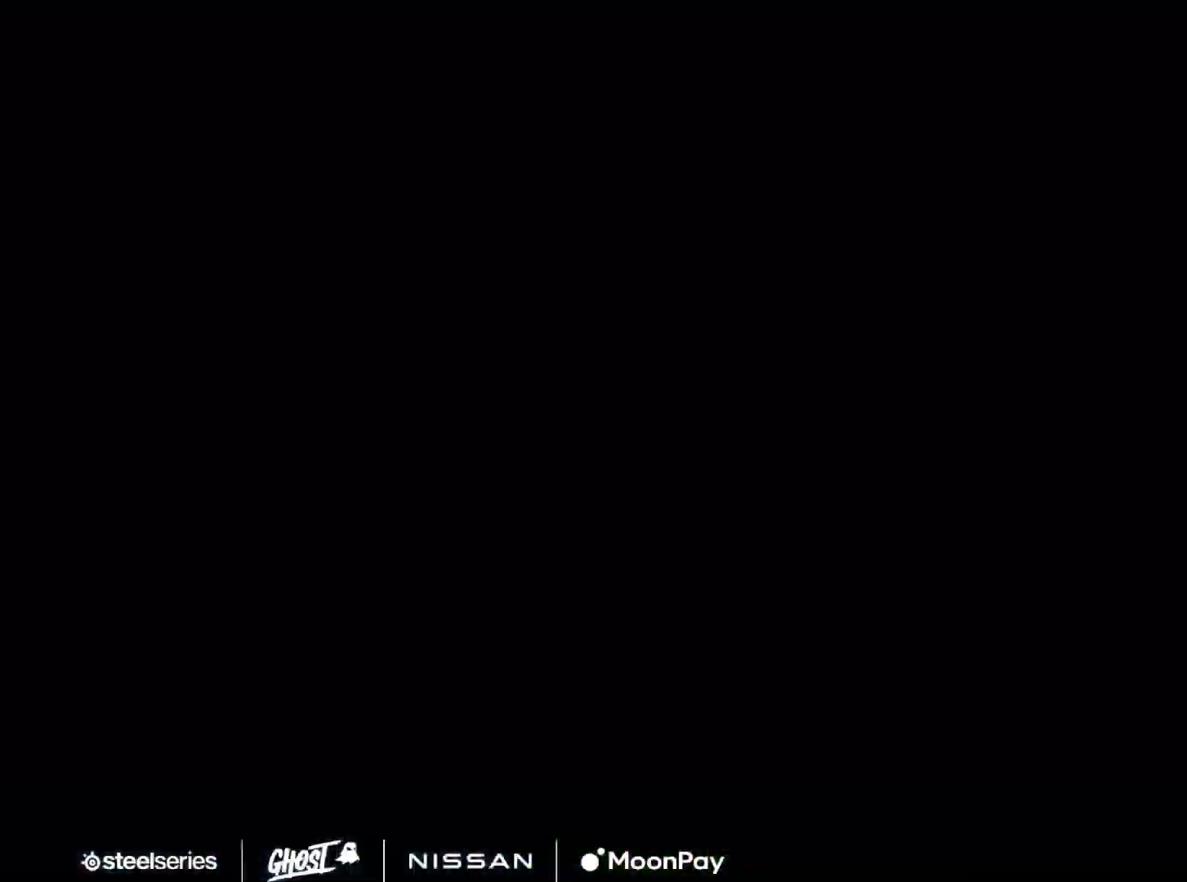
{"buttons": [], "left_stick": "center", "right_stick": "center", "events": [[167, "R1", "up"]]}
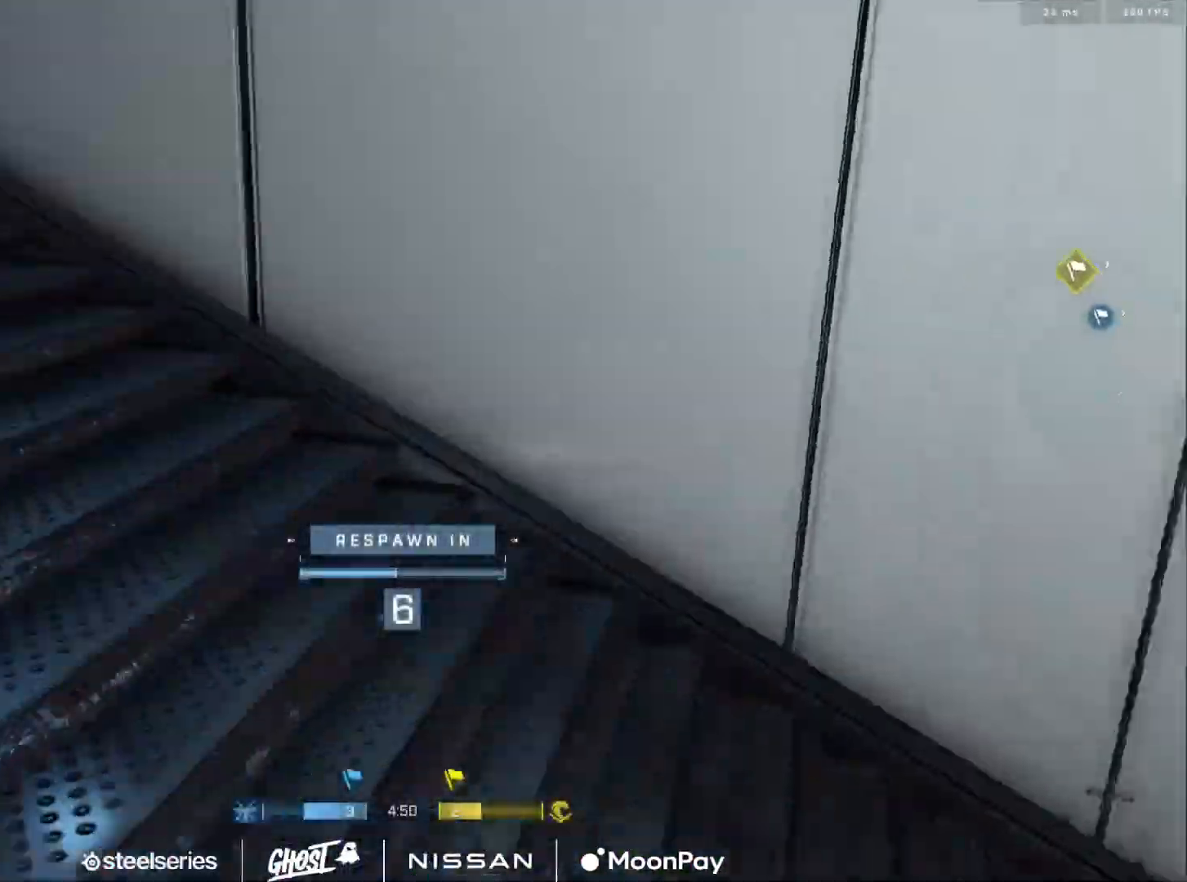
{"buttons": [], "left_stick": "center", "right_stick": "center", "events": []}
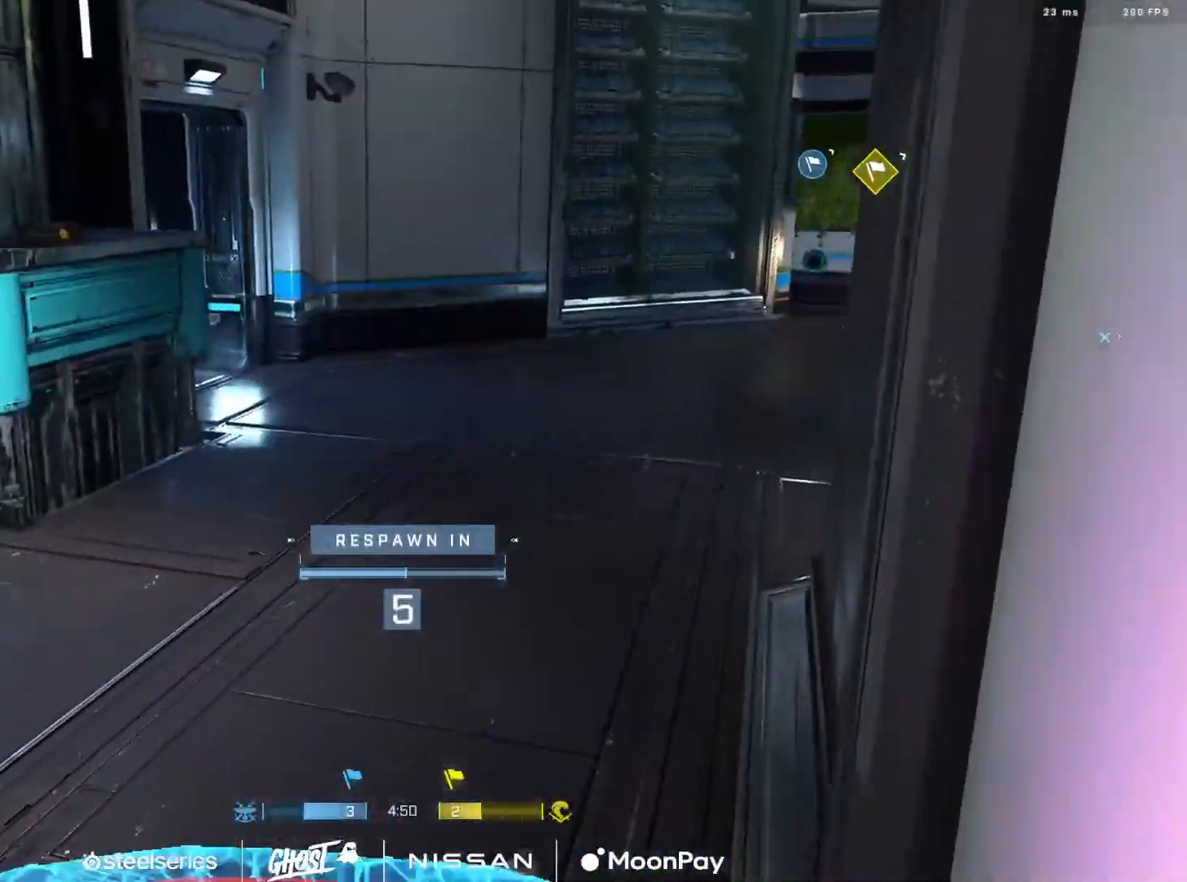
{"buttons": [], "left_stick": "center", "right_stick": "center", "events": [[333, "R1", "down"], [450, "R1", "up"]]}
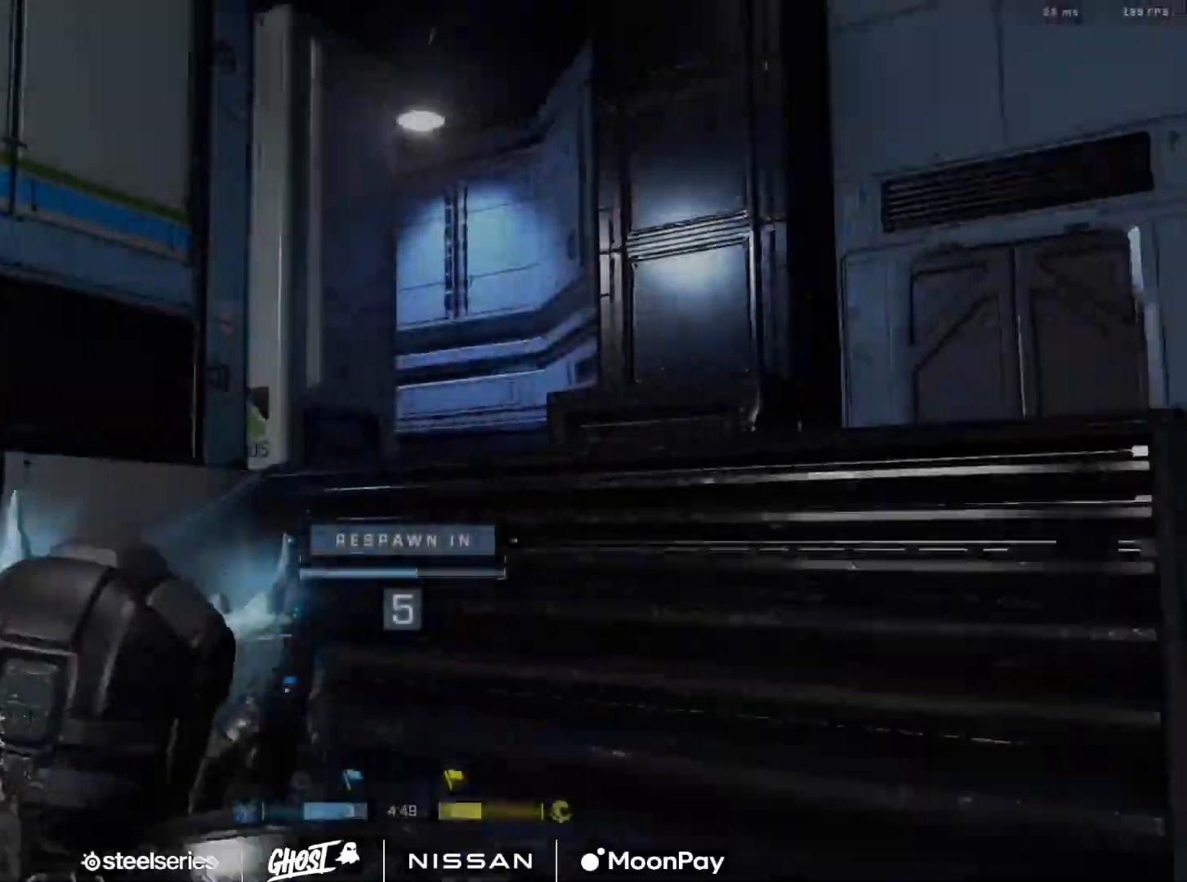
{"buttons": [], "left_stick": "center", "right_stick": "center", "events": []}
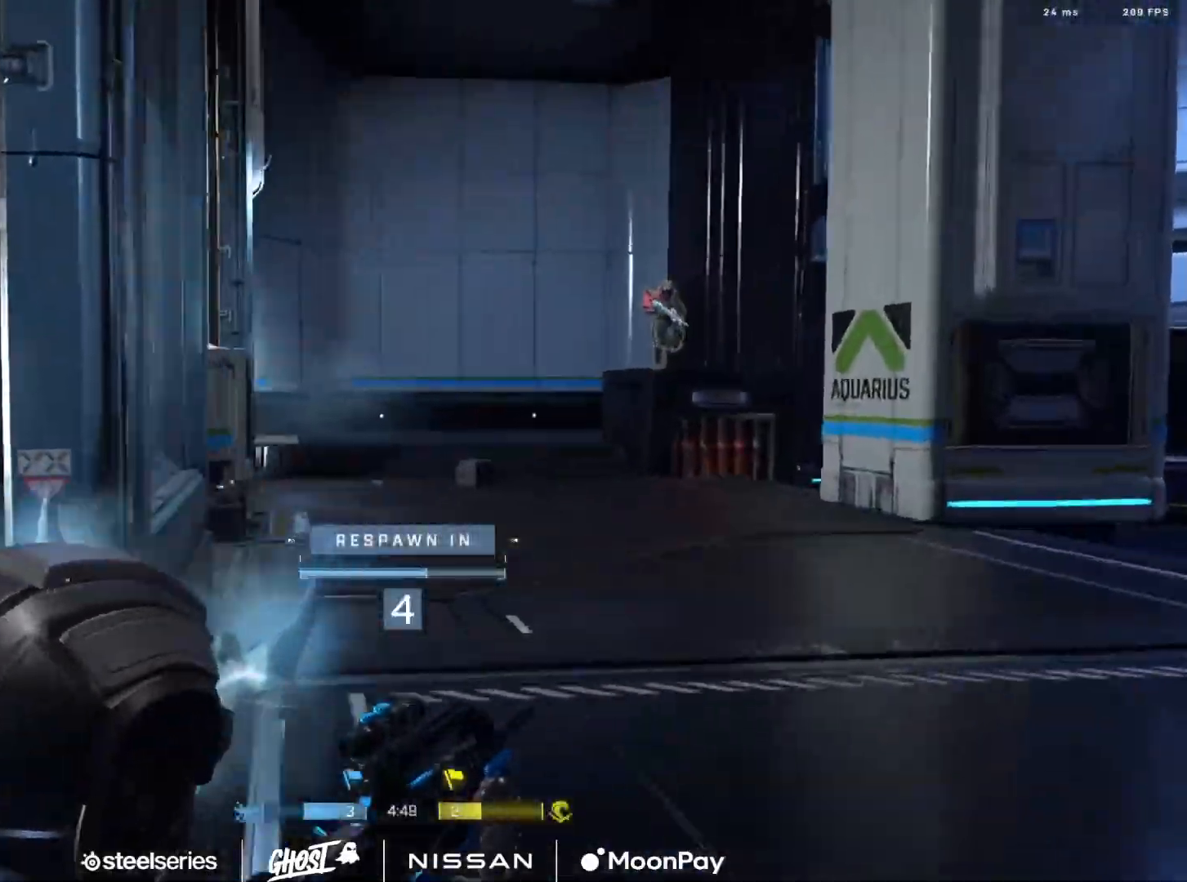
{"buttons": [], "left_stick": "center", "right_stick": "center", "events": []}
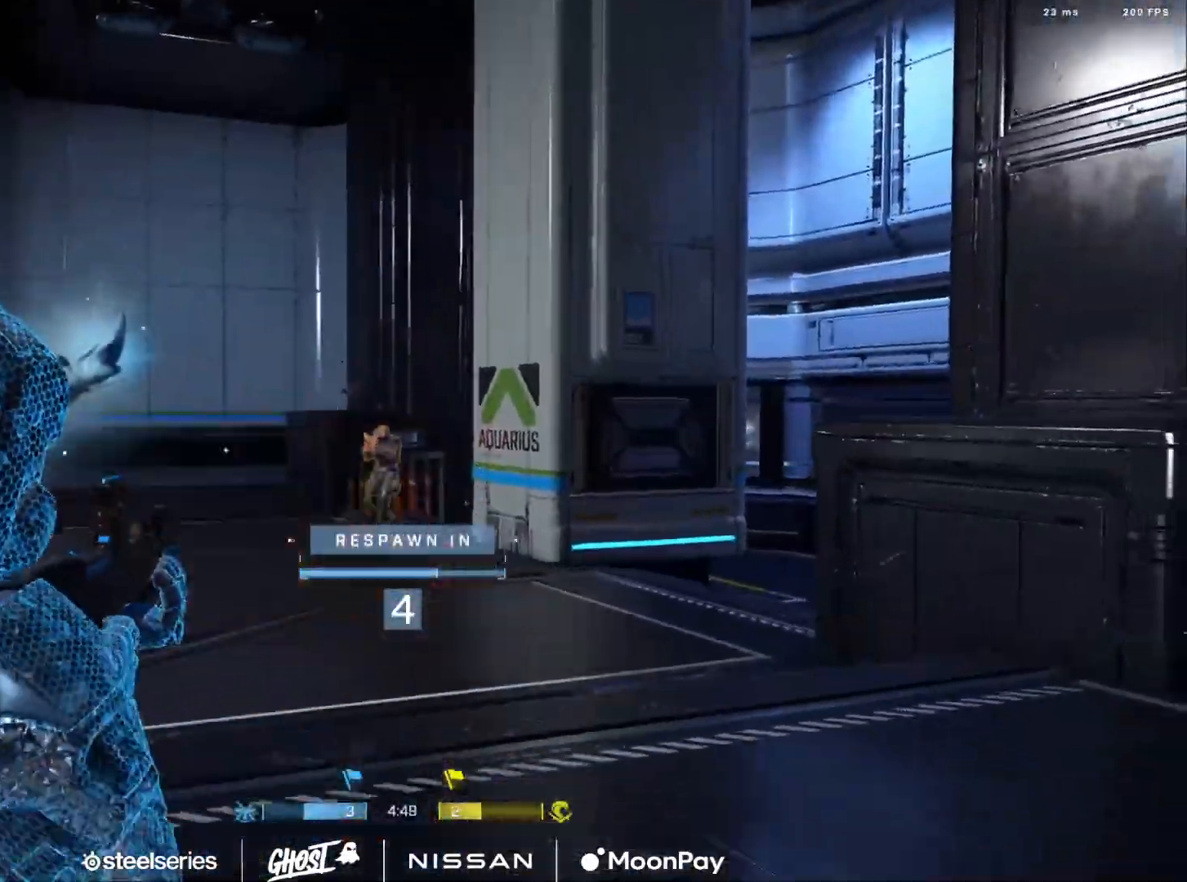
{"buttons": [], "left_stick": "center", "right_stick": "center", "events": []}